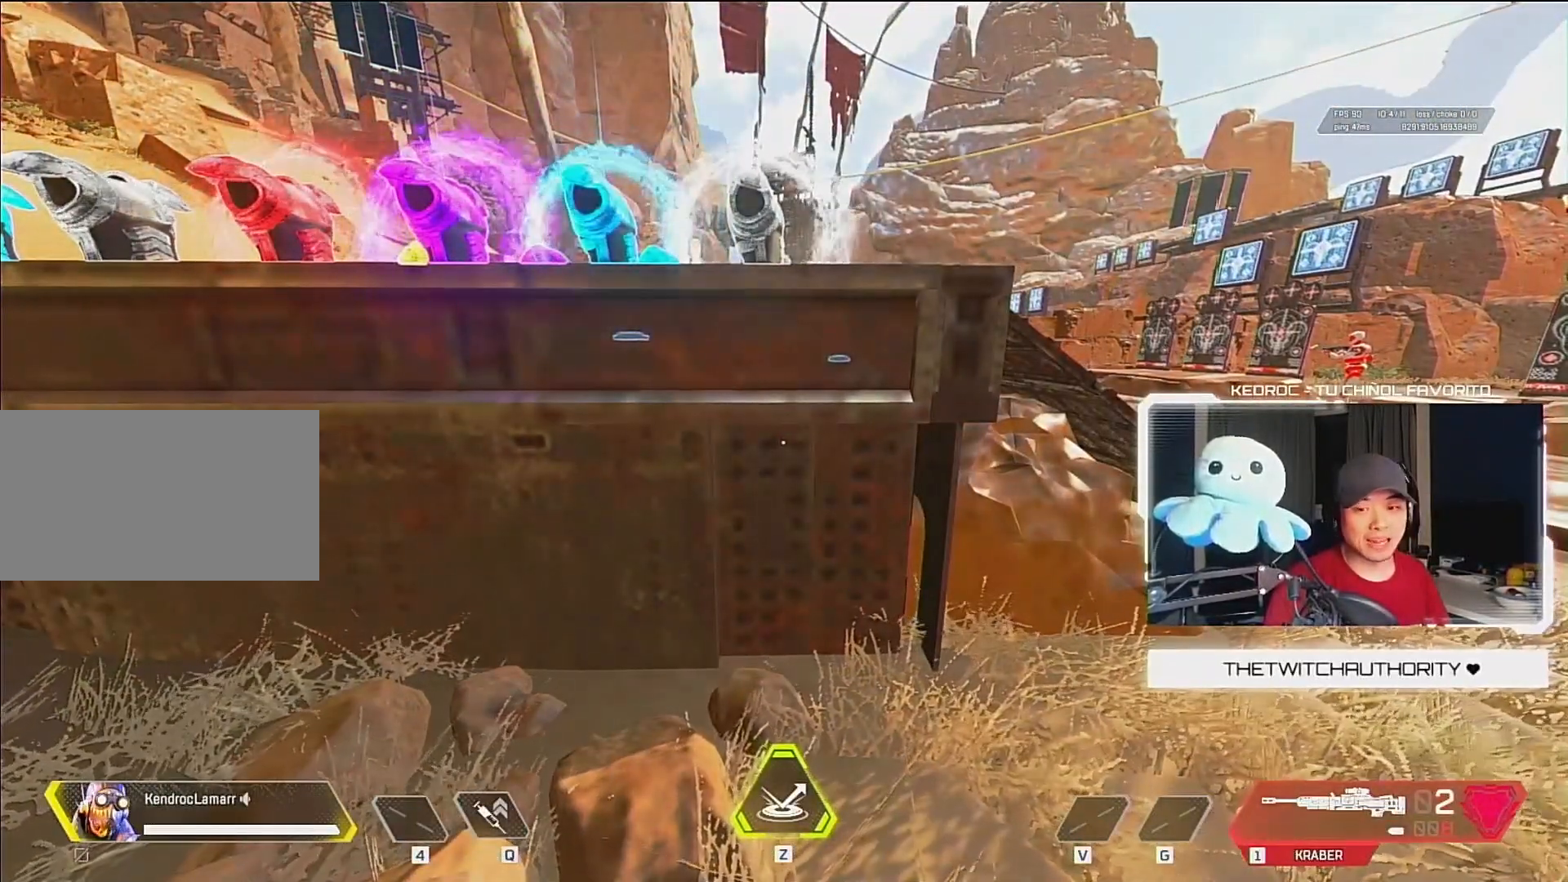
Gameplay with keyboard and mouse; each line is a JSON object with the keys and mouse buttons held at the frame after it. "events" lists presses ("down") and releases ("up") of "1", "2", "3", "4", "5", "a", "alt", "c", "ctrl", "d", "e", "f", "q", "r", "s", "shift", "space", "tab", "v", "w", "x", "z", "mouse_left", "mouse_middle", "mouse_right", "mouse_wheel_up" and "mouse_wheel_down" between this image and that frame as [ms after this image, input, new state], when the widget could be followed in between. "mouse_left", "mouse_middle", "mouse_right", "mouse_wheel_up", "mouse_wheel_down" = the "left", "middle", "right", "wheel_up", "wheel_down" buttons of the "mouse" list. No other keys are recorded. Mouse movement is not recorded.
{"keys": [], "mouse": [], "events": []}
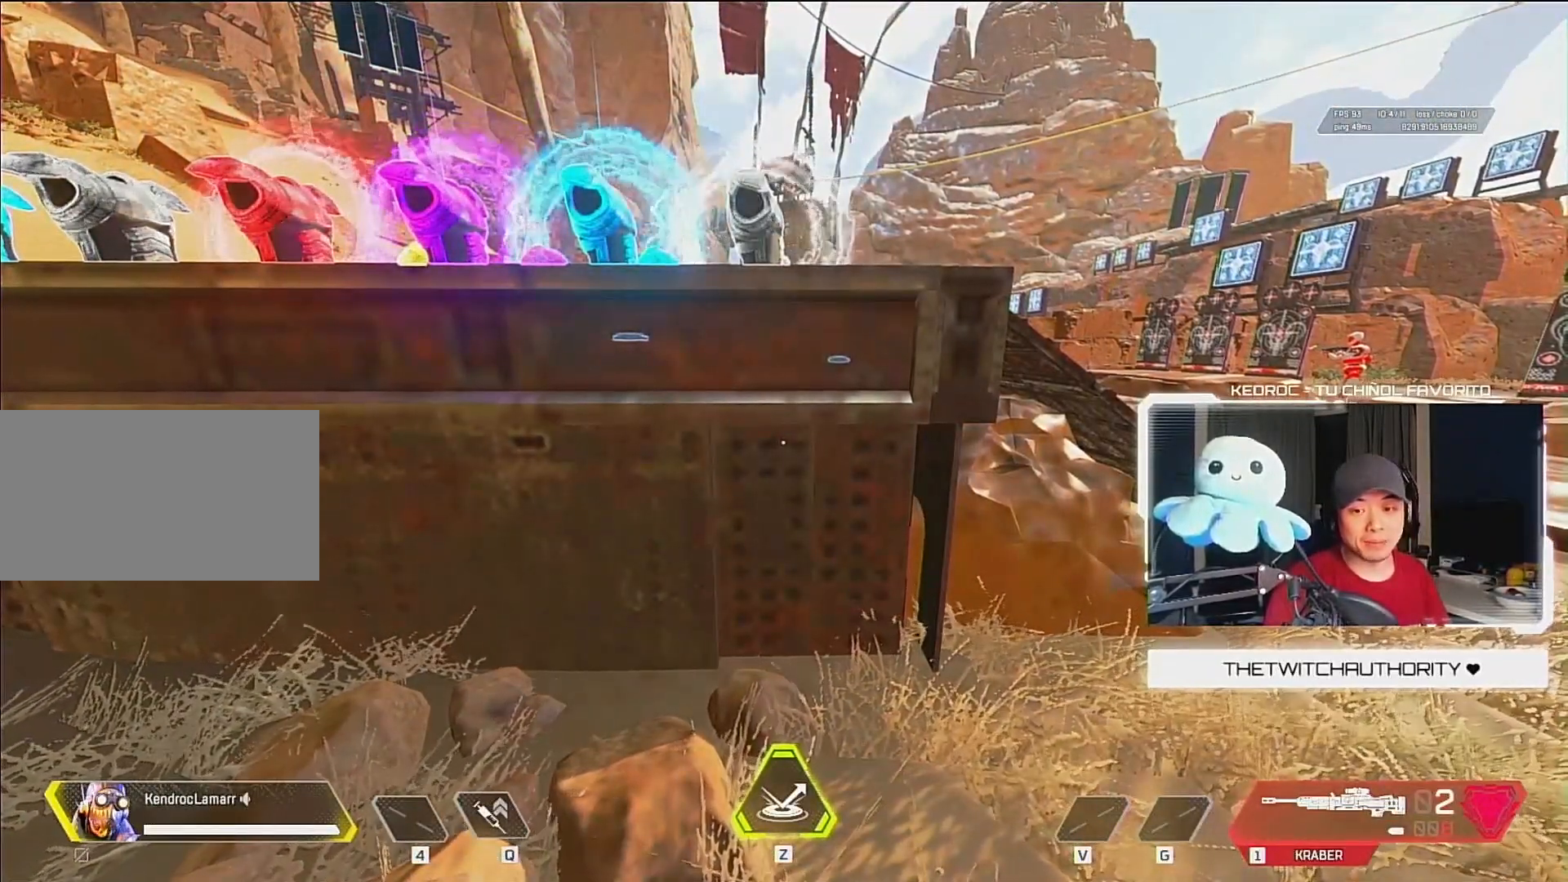
{"keys": [], "mouse": [], "events": []}
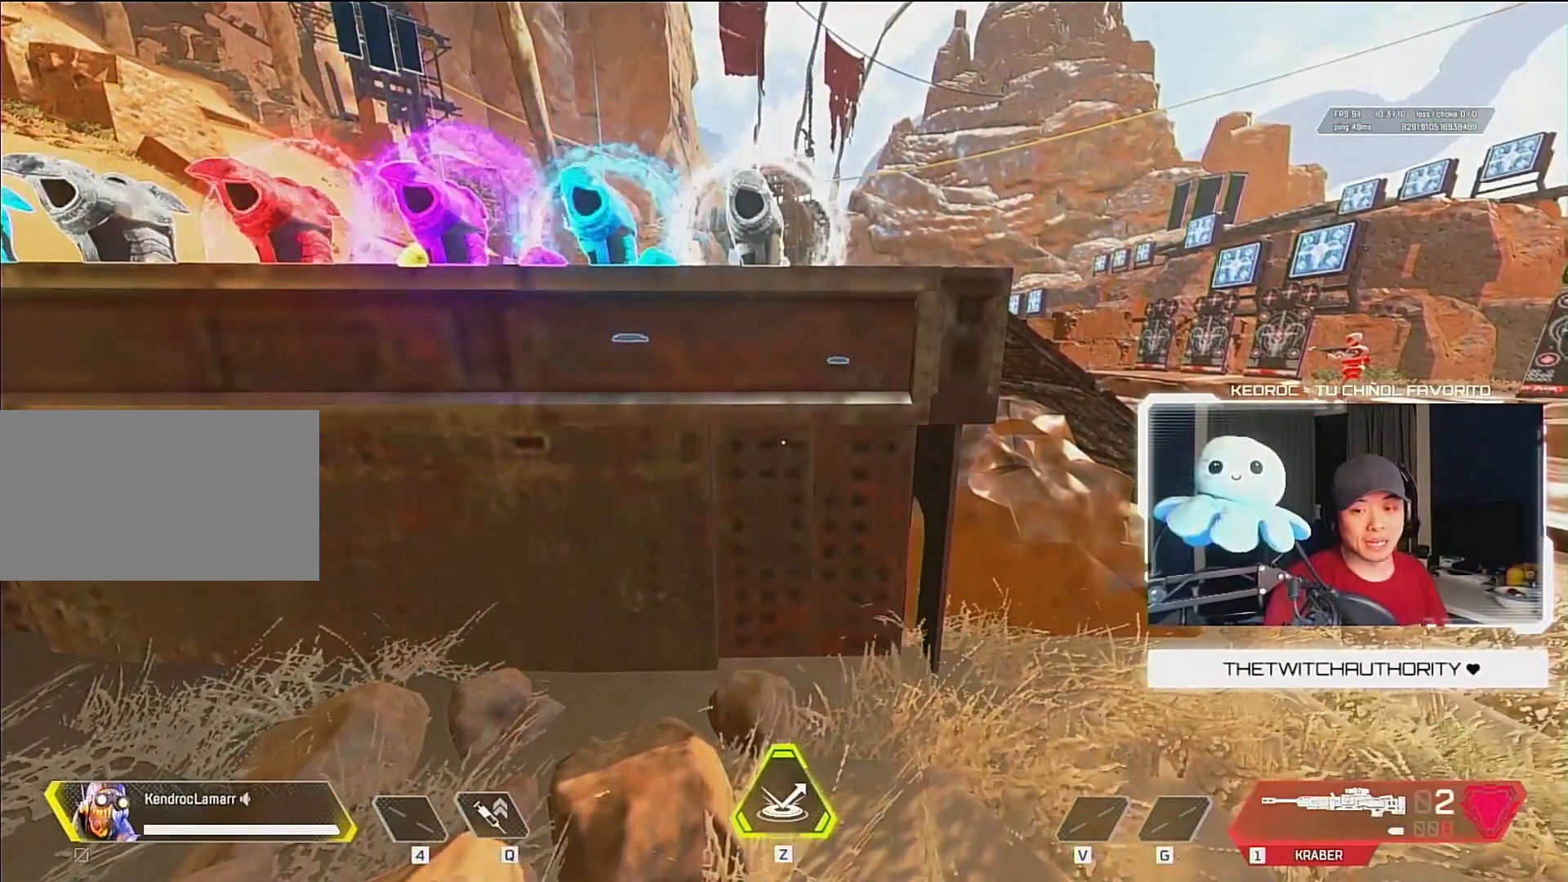
{"keys": [], "mouse": [], "events": []}
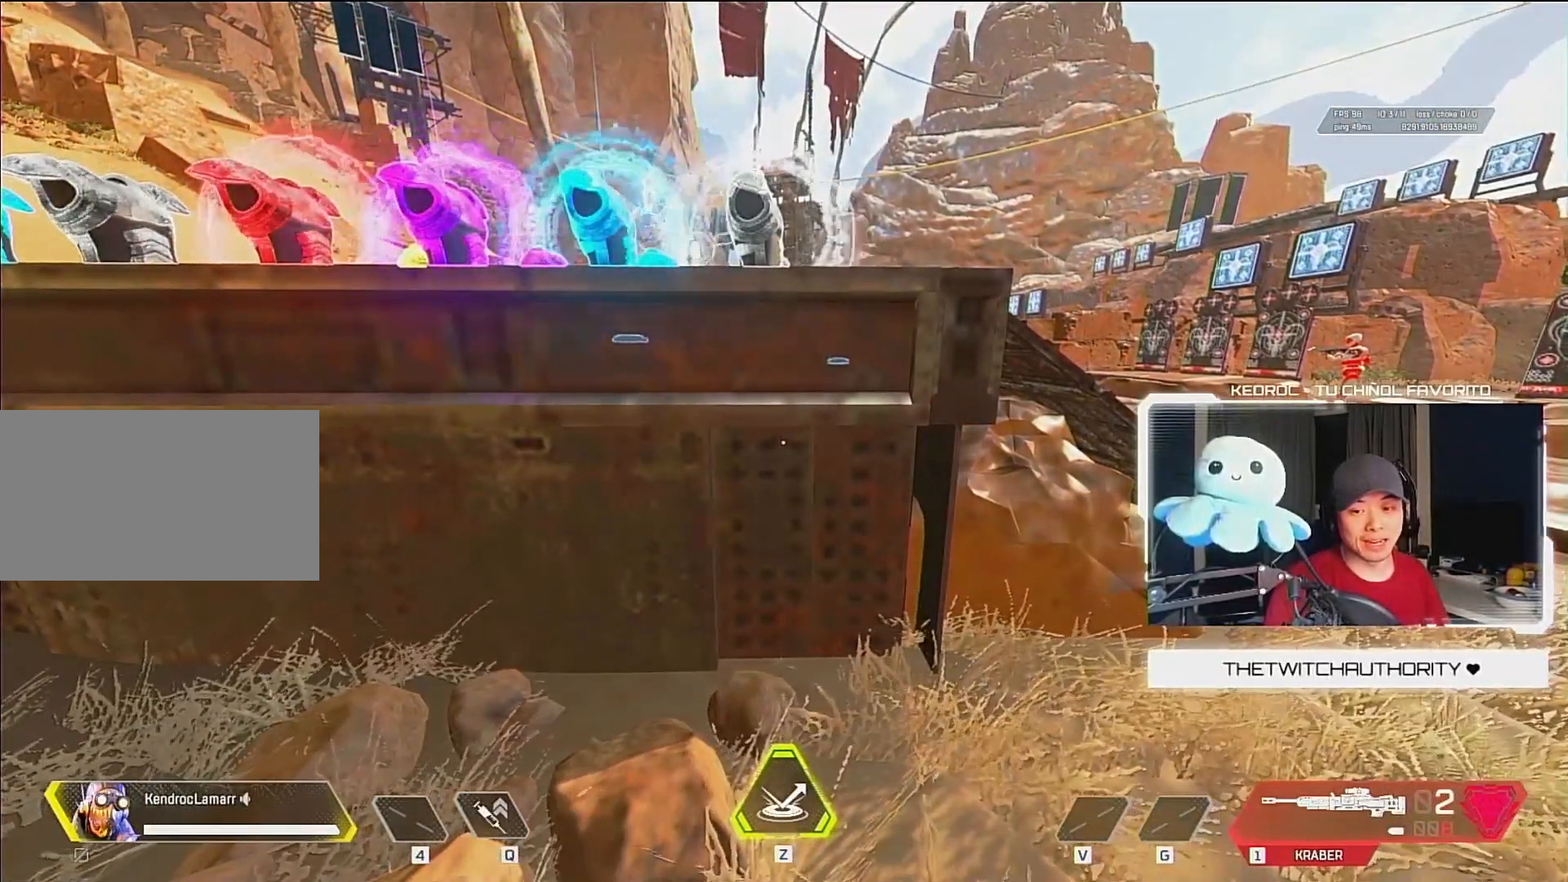
{"keys": ["ctrl", "space"], "mouse": [], "events": [[350, "ctrl", "down"], [417, "space", "down"]]}
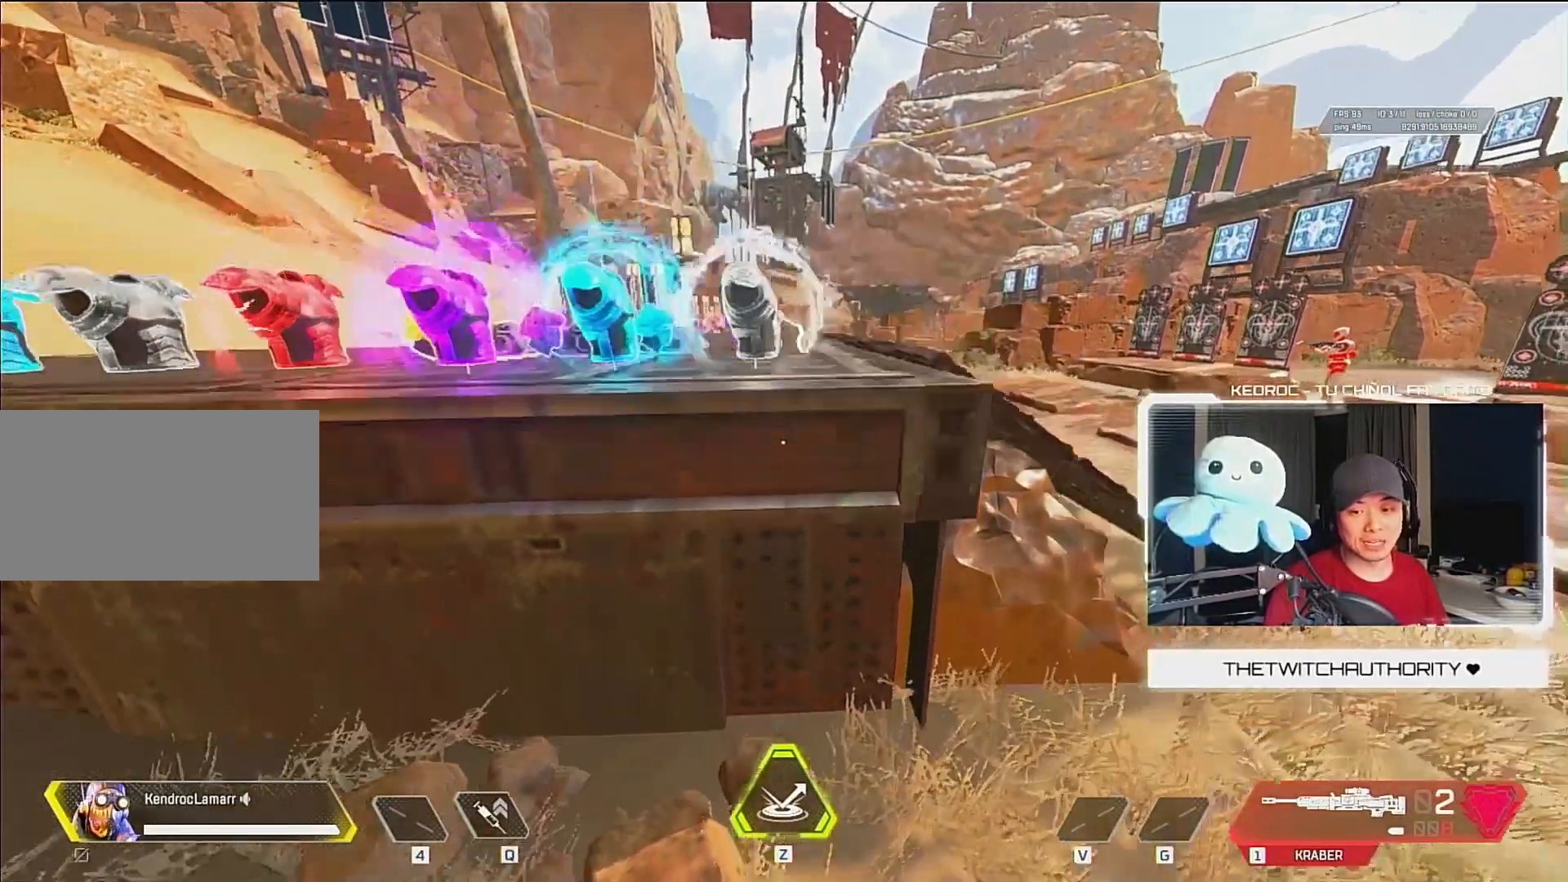
{"keys": ["ctrl", "space"], "mouse": [], "events": [[67, "ctrl", "up"], [67, "space", "up"], [117, "ctrl", "down"], [117, "space", "down"]]}
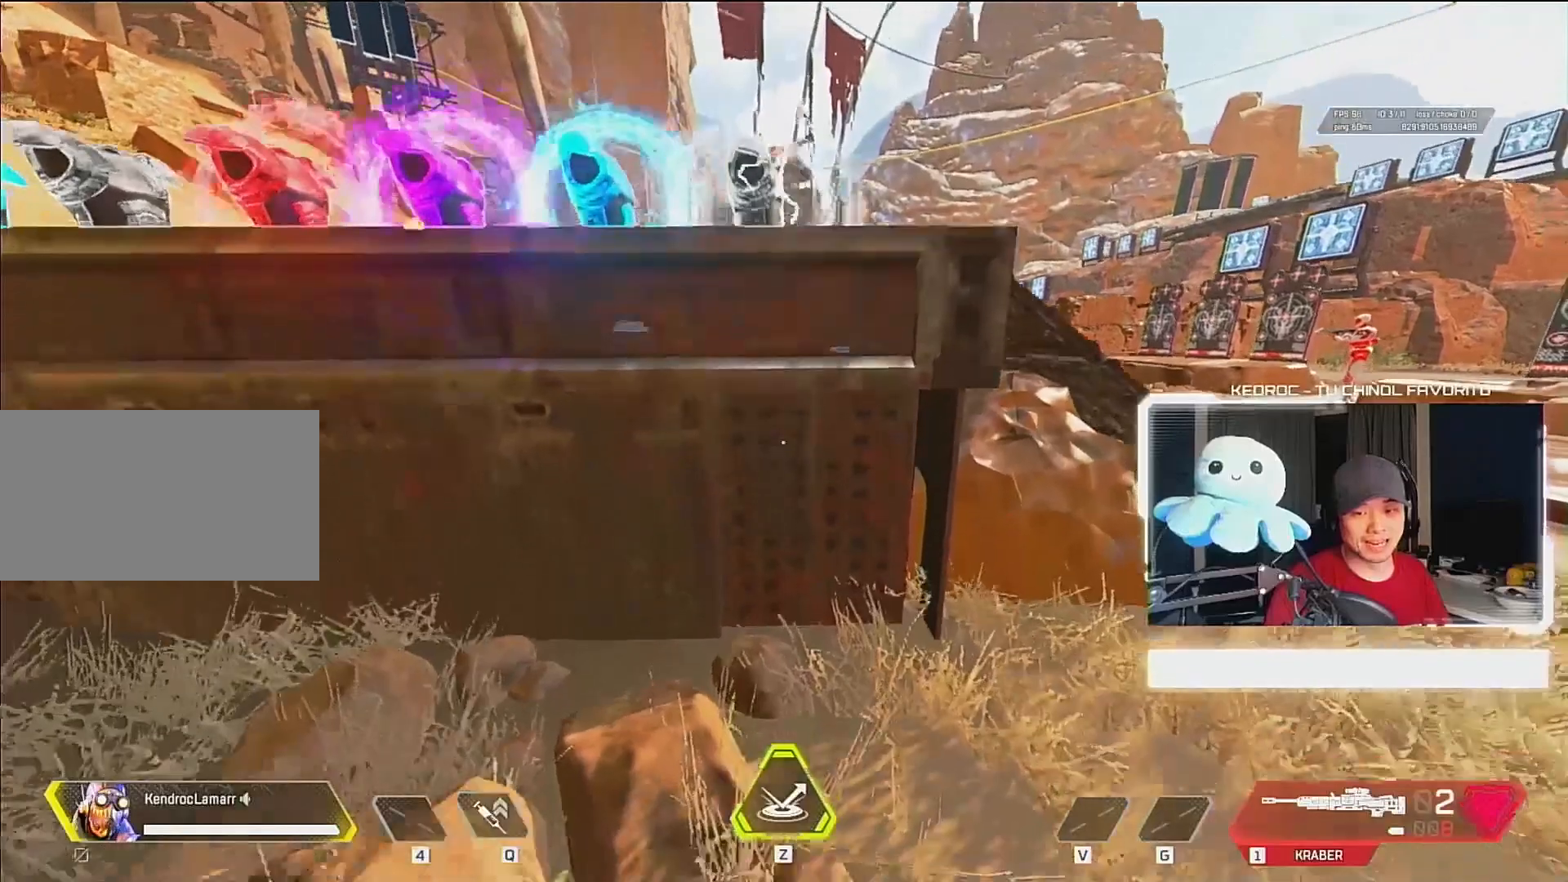
{"keys": ["ctrl", "space"], "mouse": [], "events": [[17, "ctrl", "up"], [17, "space", "up"], [450, "ctrl", "down"], [483, "space", "down"]]}
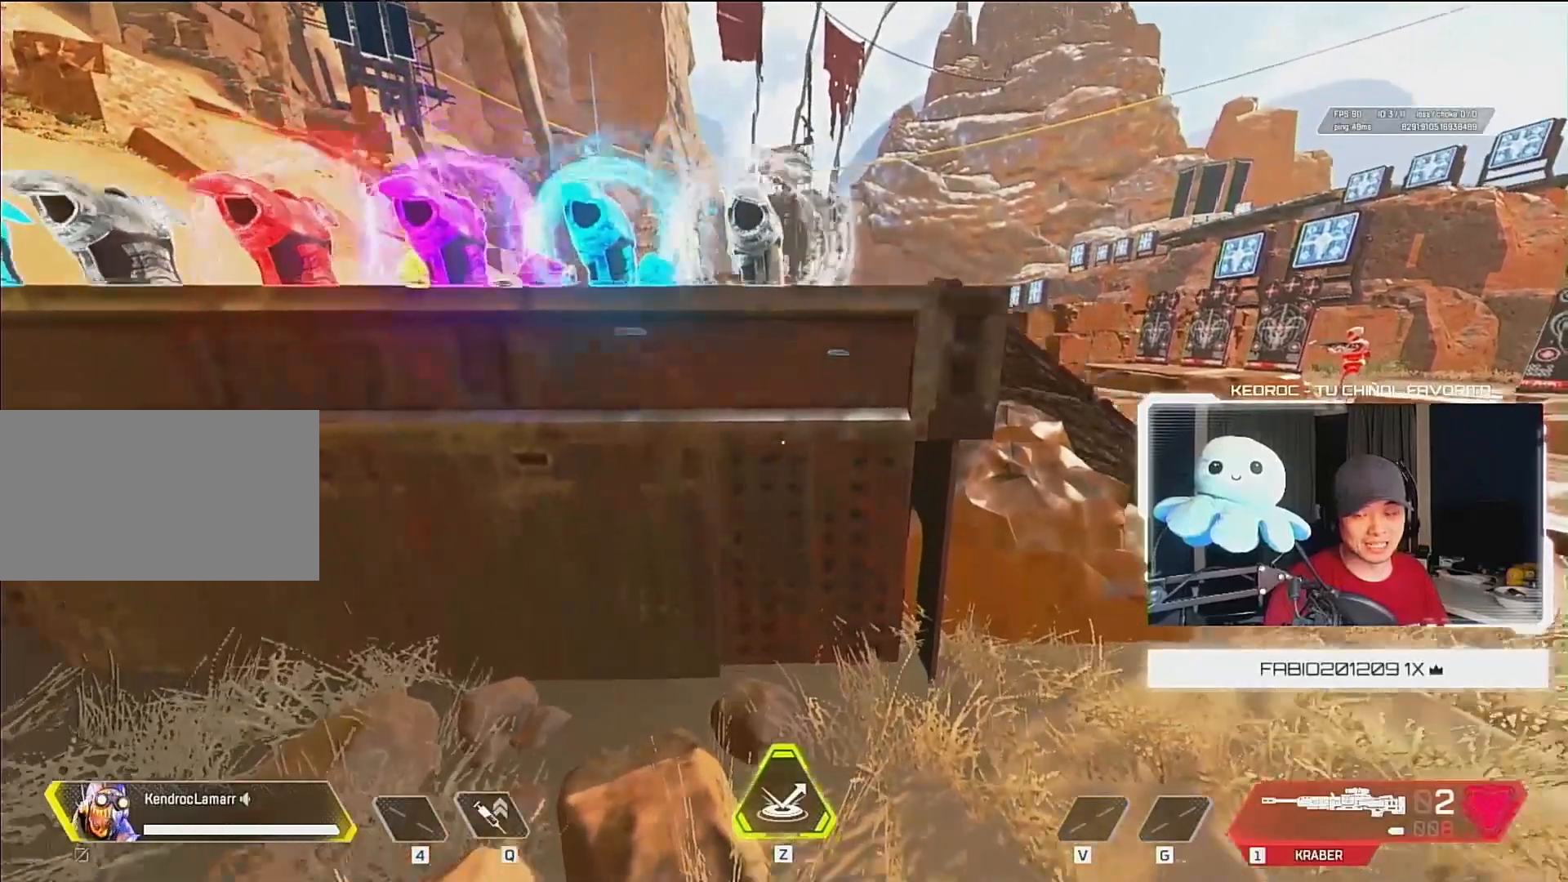
{"keys": [], "mouse": [], "events": [[217, "ctrl", "up"], [217, "space", "up"]]}
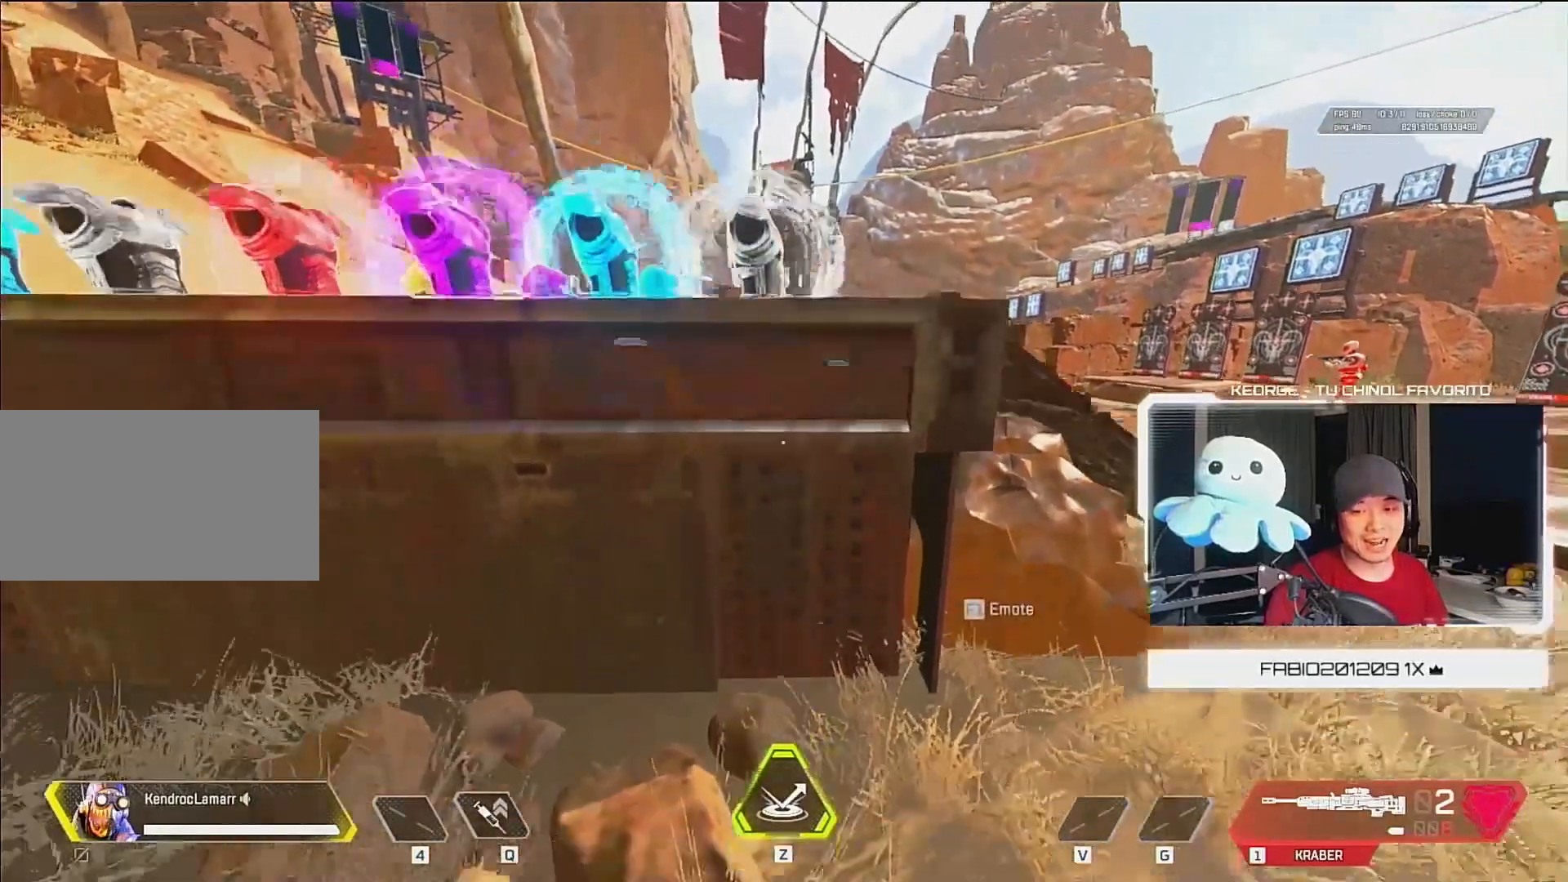
{"keys": [], "mouse": [], "events": []}
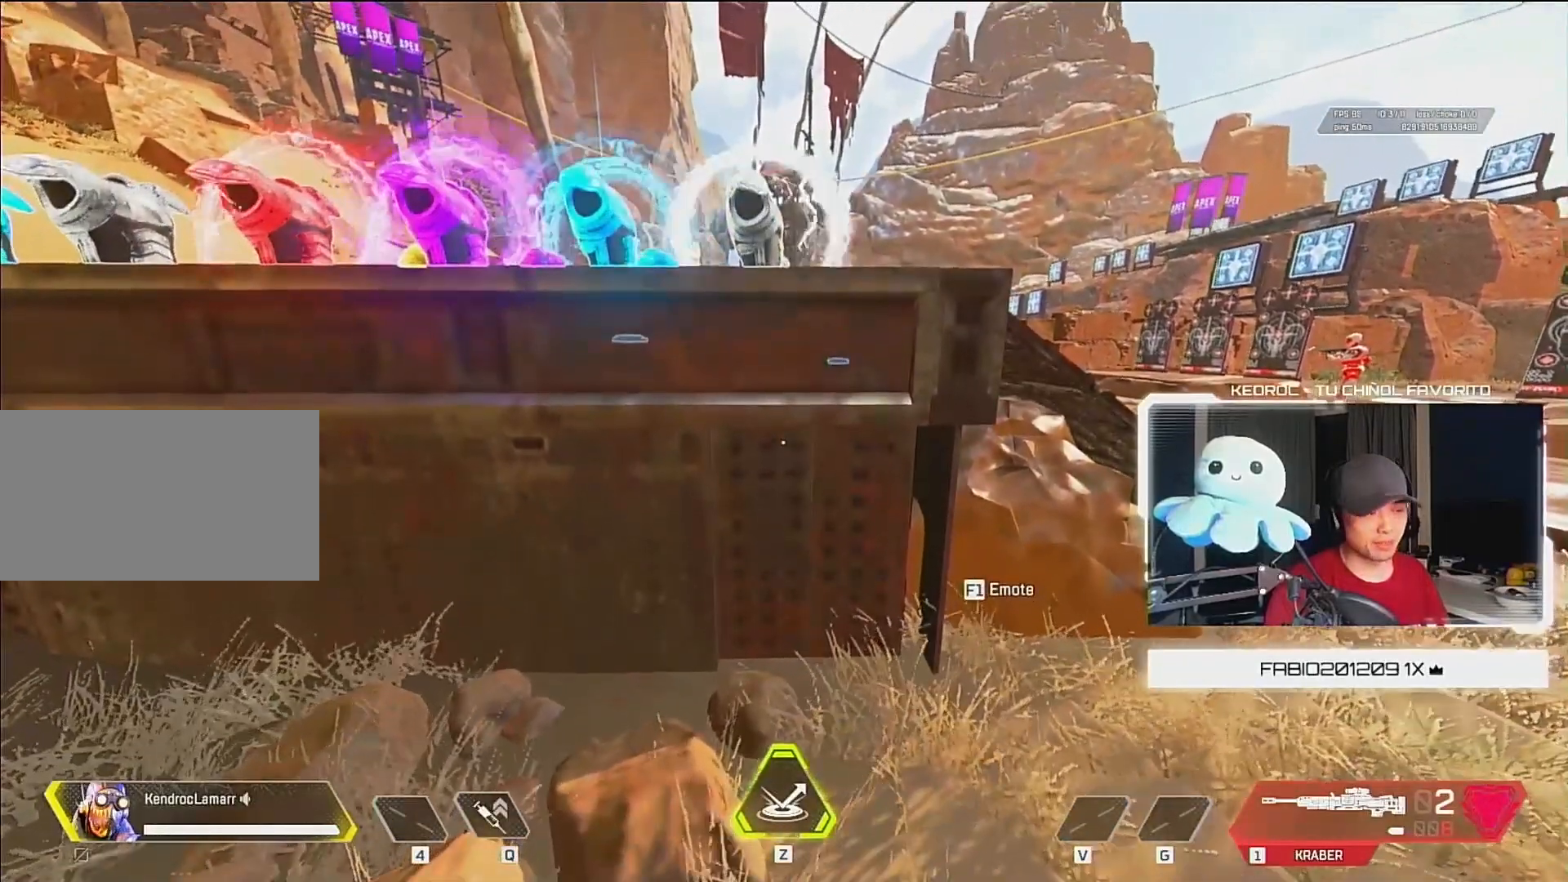
{"keys": [], "mouse": [], "events": [[117, "w", "down"], [217, "w", "up"]]}
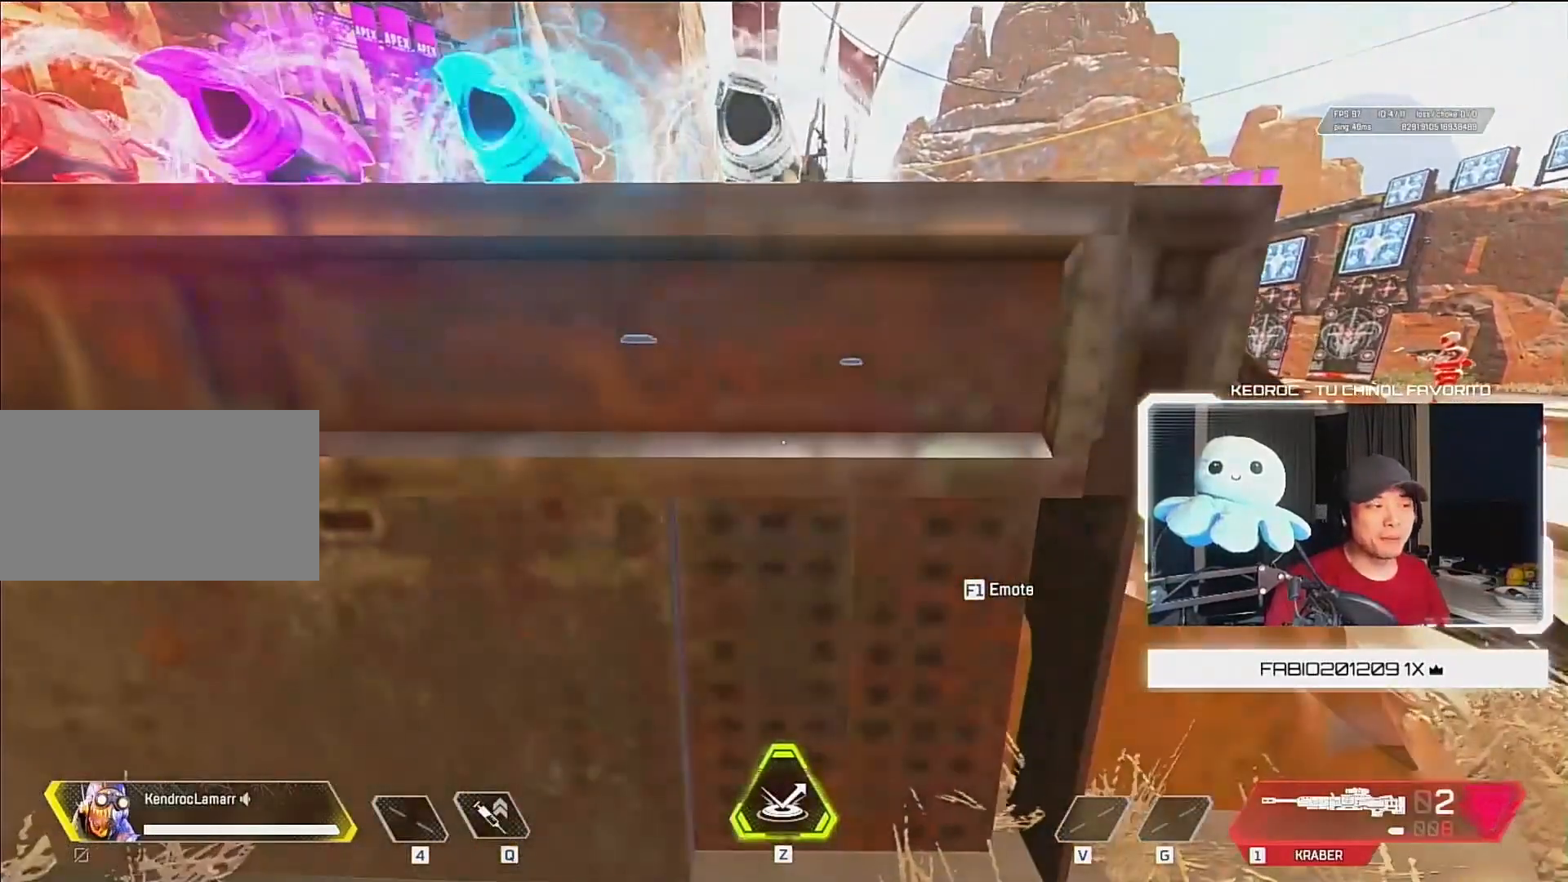
{"keys": [], "mouse": [], "events": []}
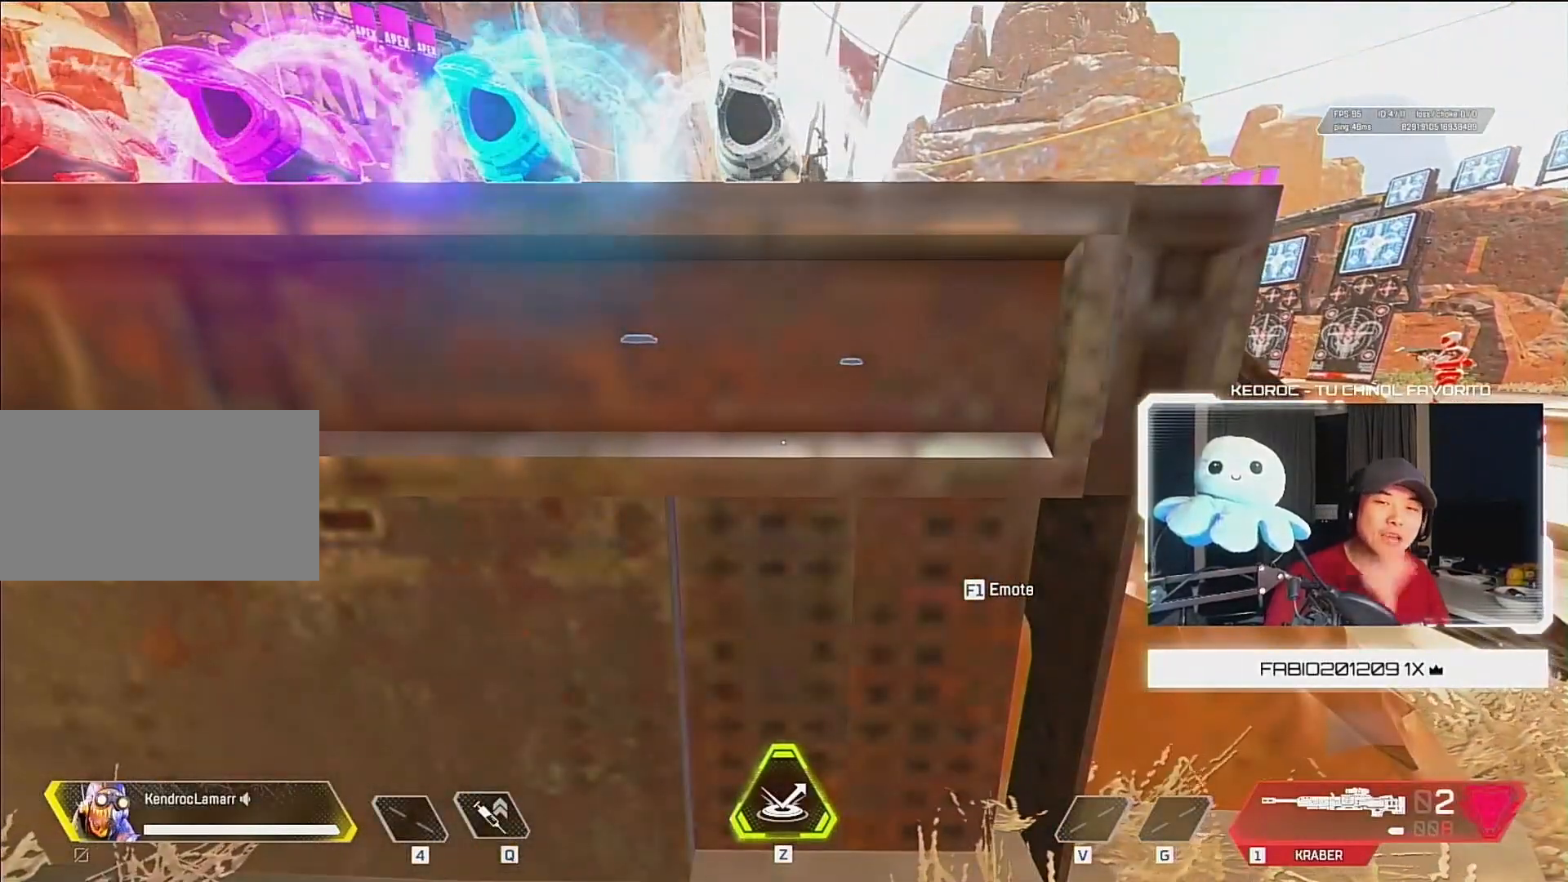
{"keys": [], "mouse": [], "events": []}
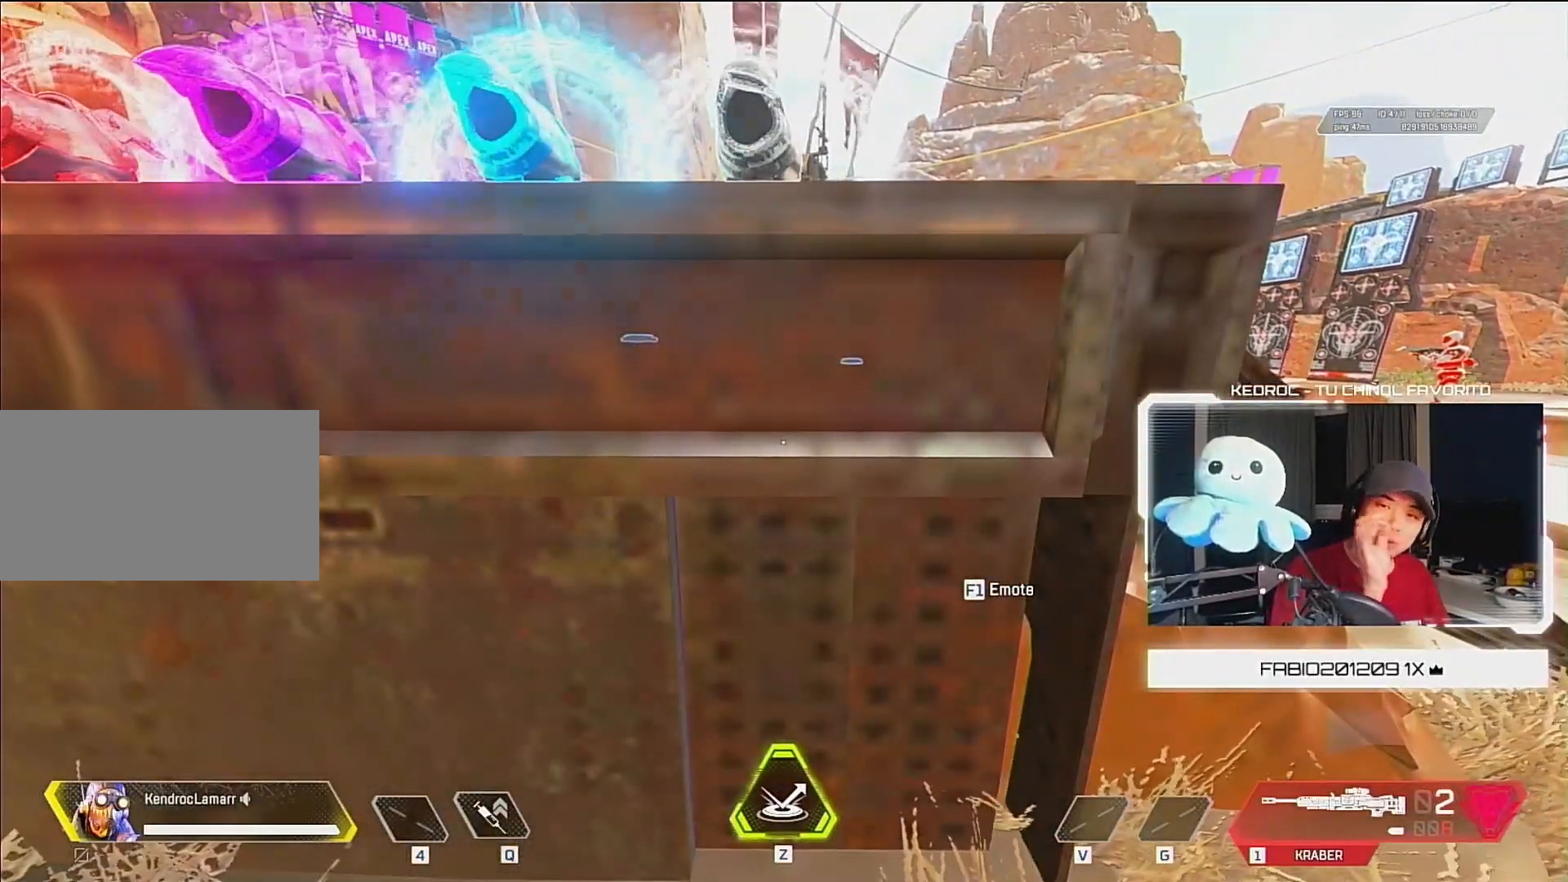
{"keys": [], "mouse": [], "events": []}
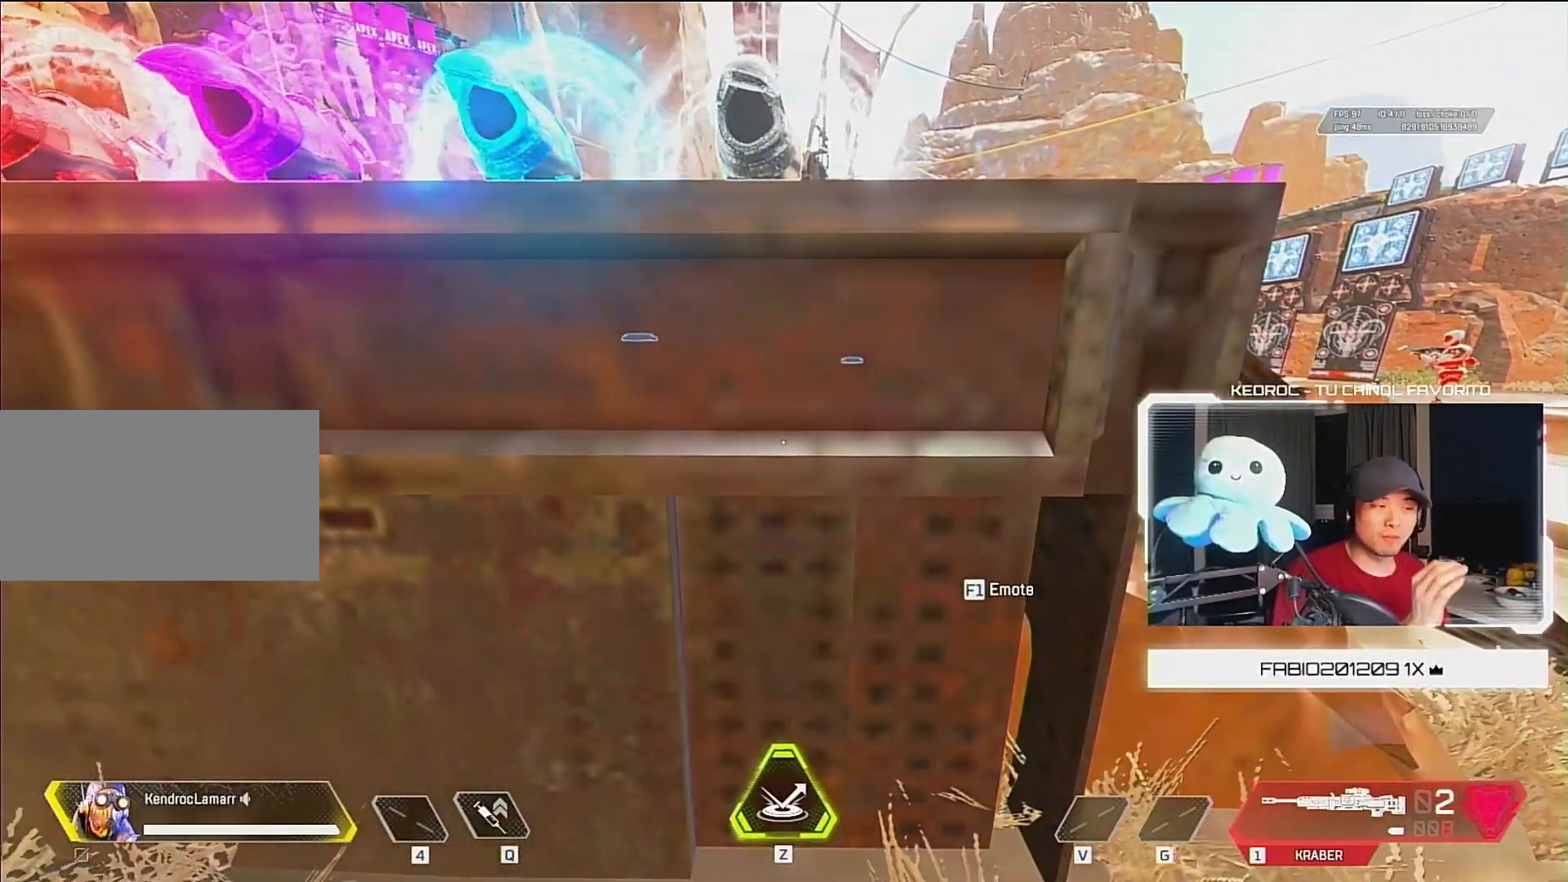
{"keys": [], "mouse": [], "events": []}
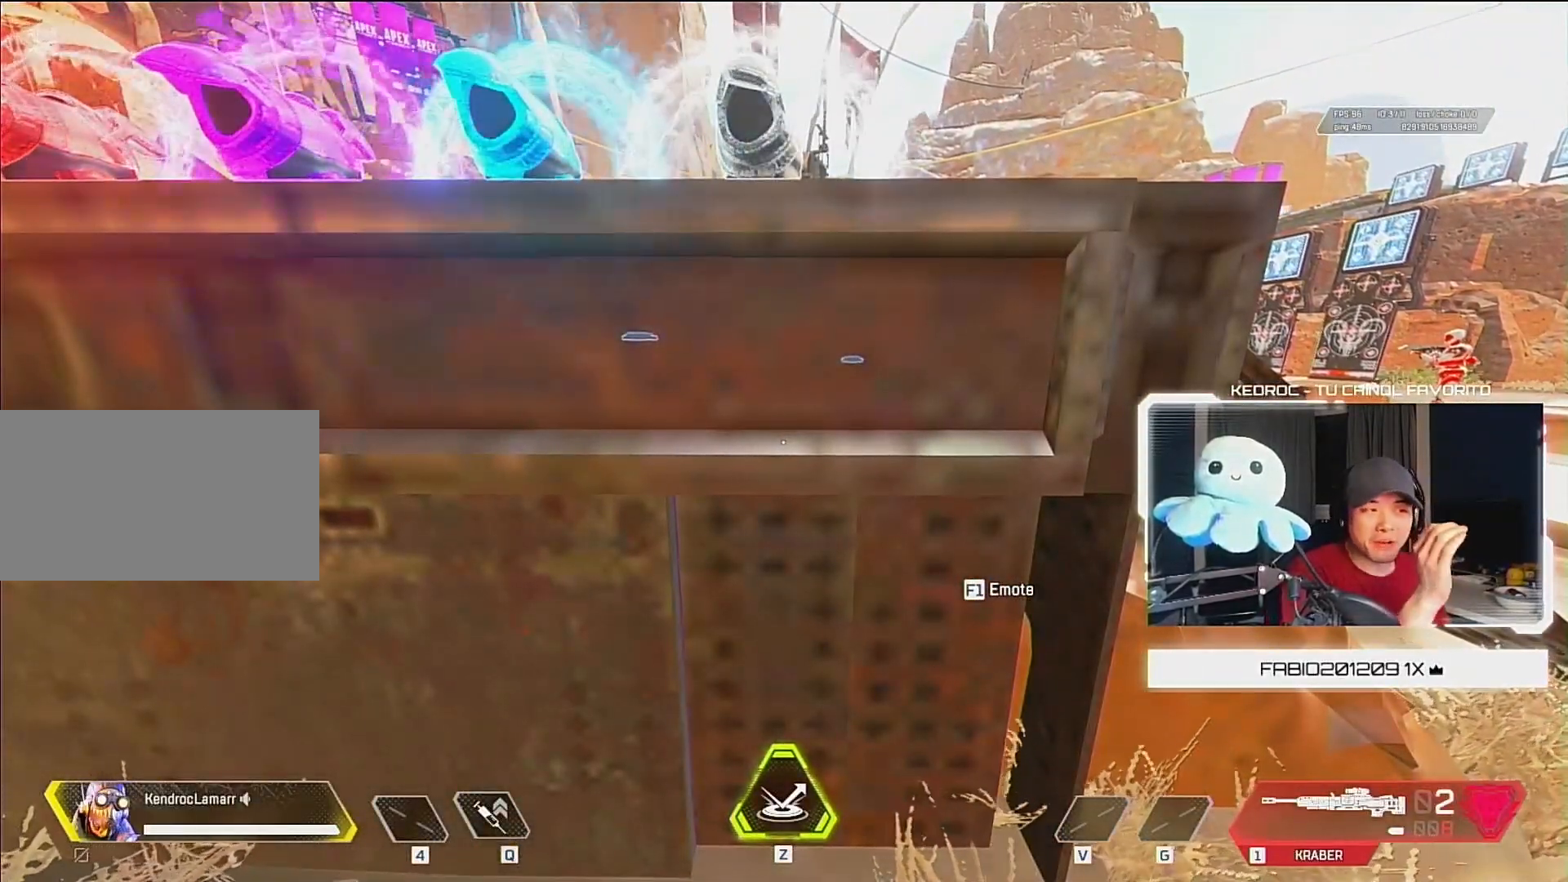
{"keys": [], "mouse": [], "events": []}
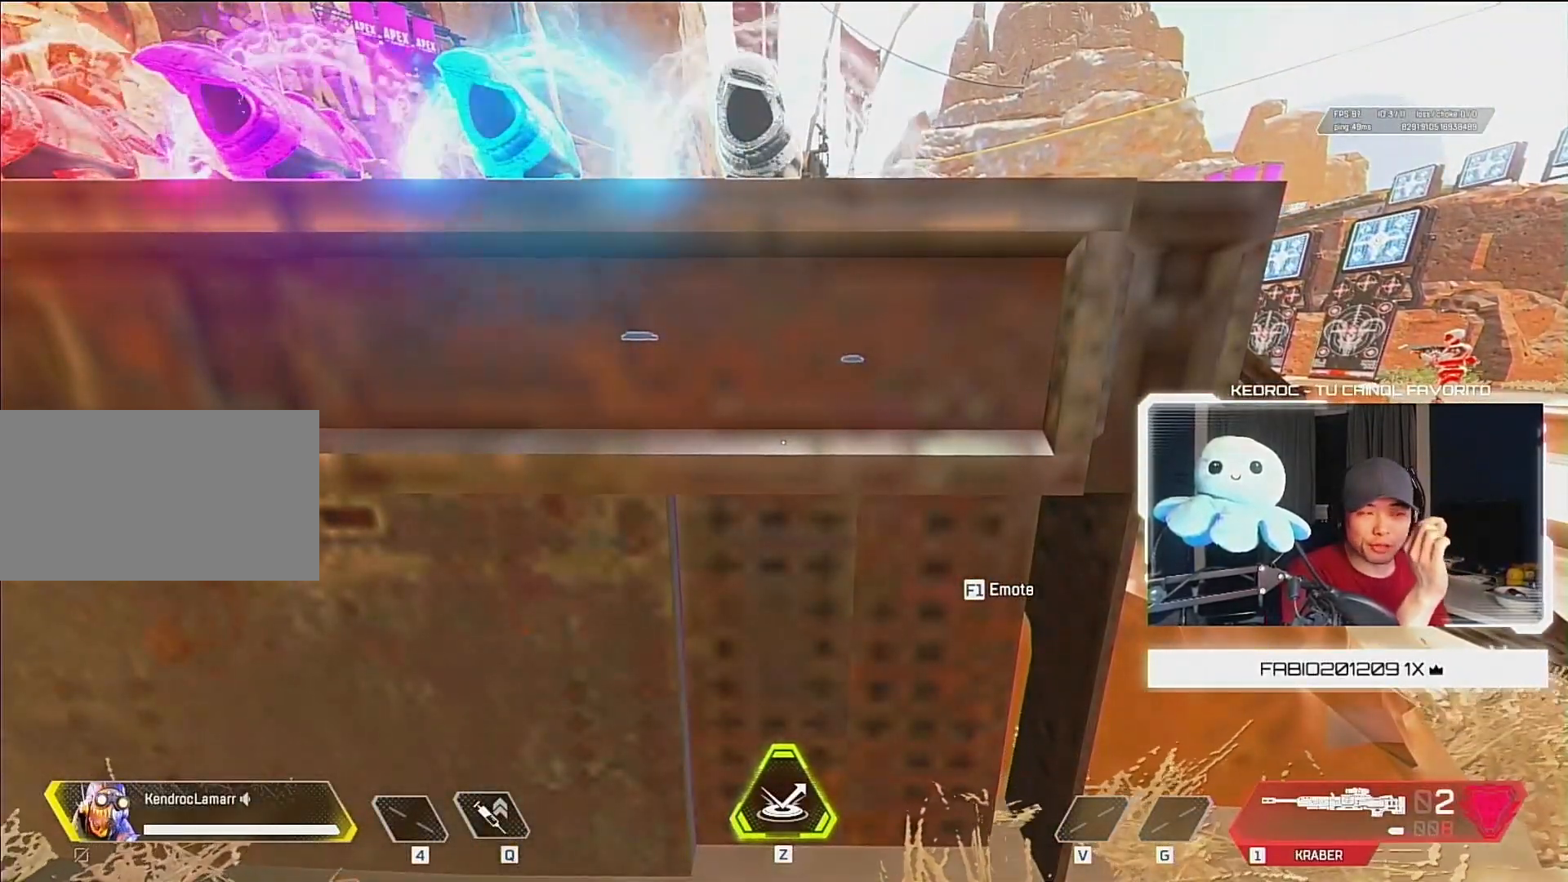
{"keys": [], "mouse": [], "events": []}
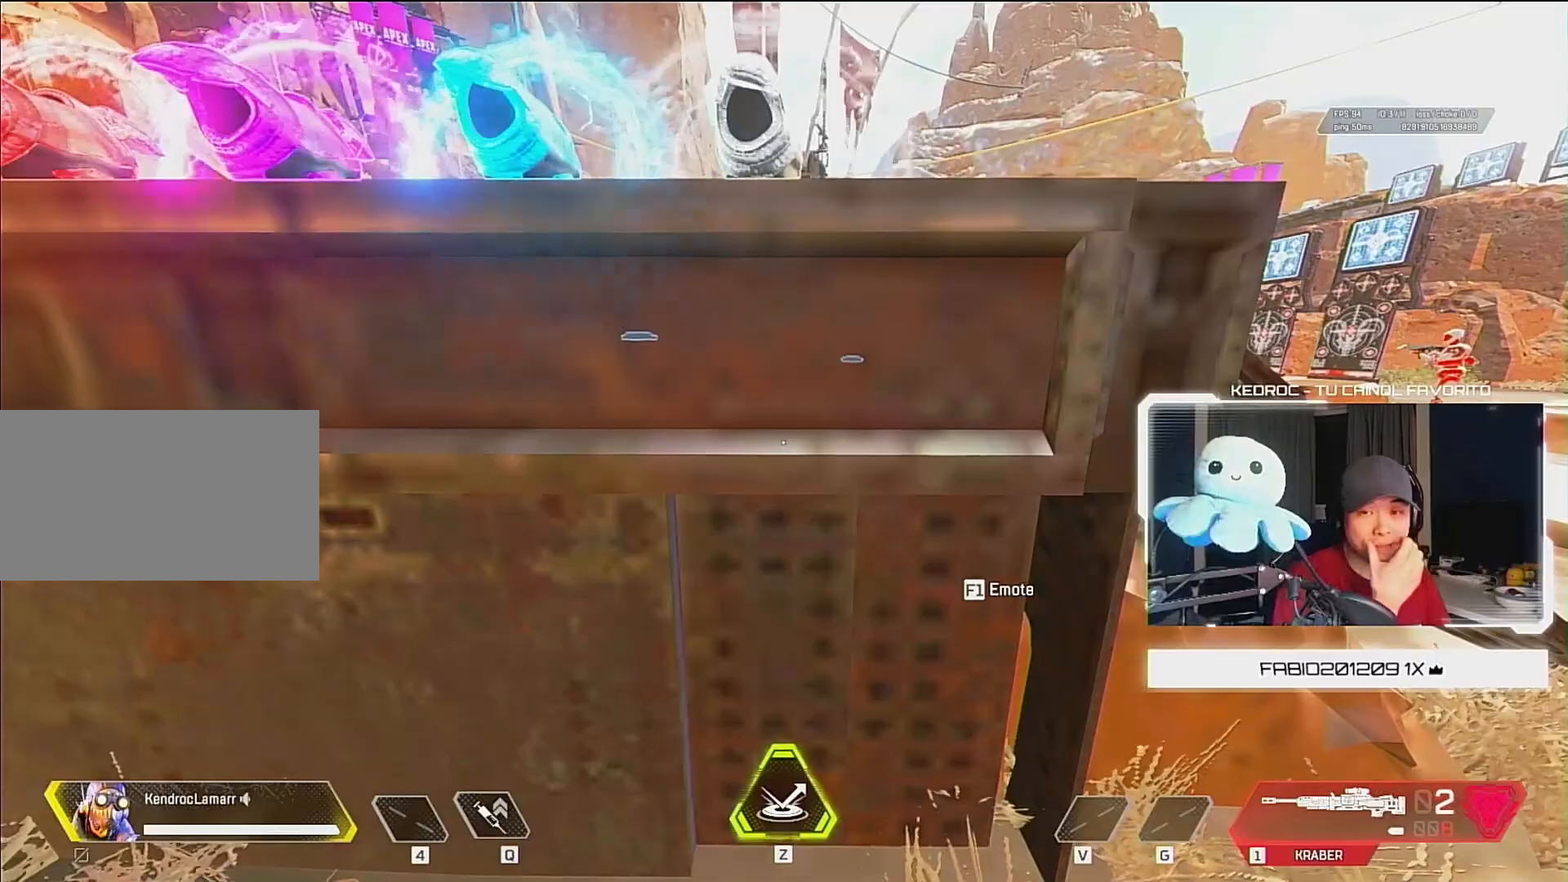
{"keys": [], "mouse": [], "events": []}
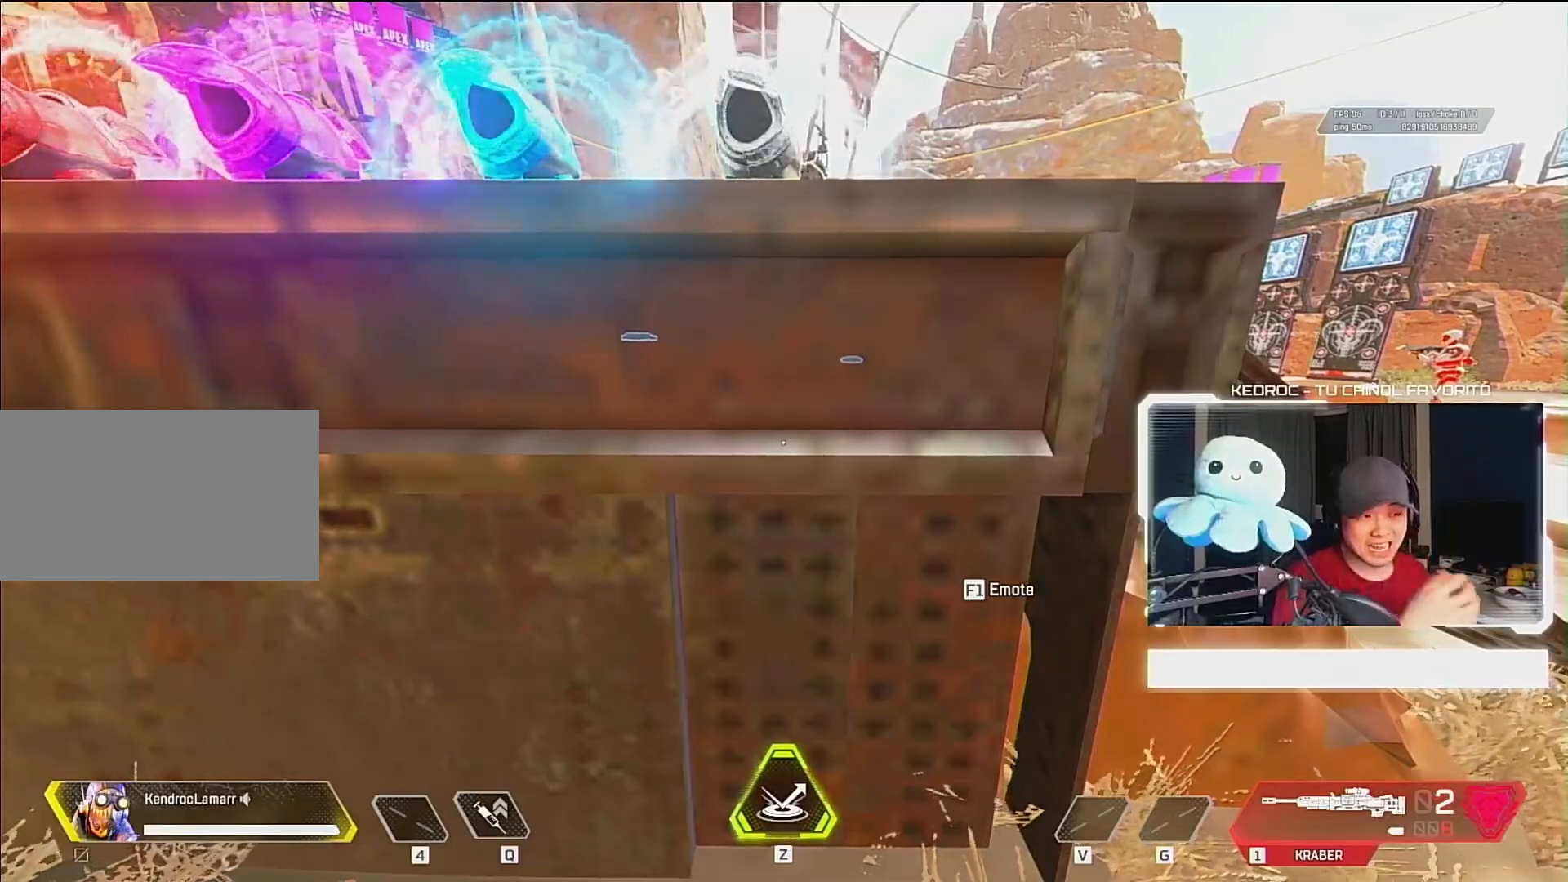
{"keys": [], "mouse": [], "events": []}
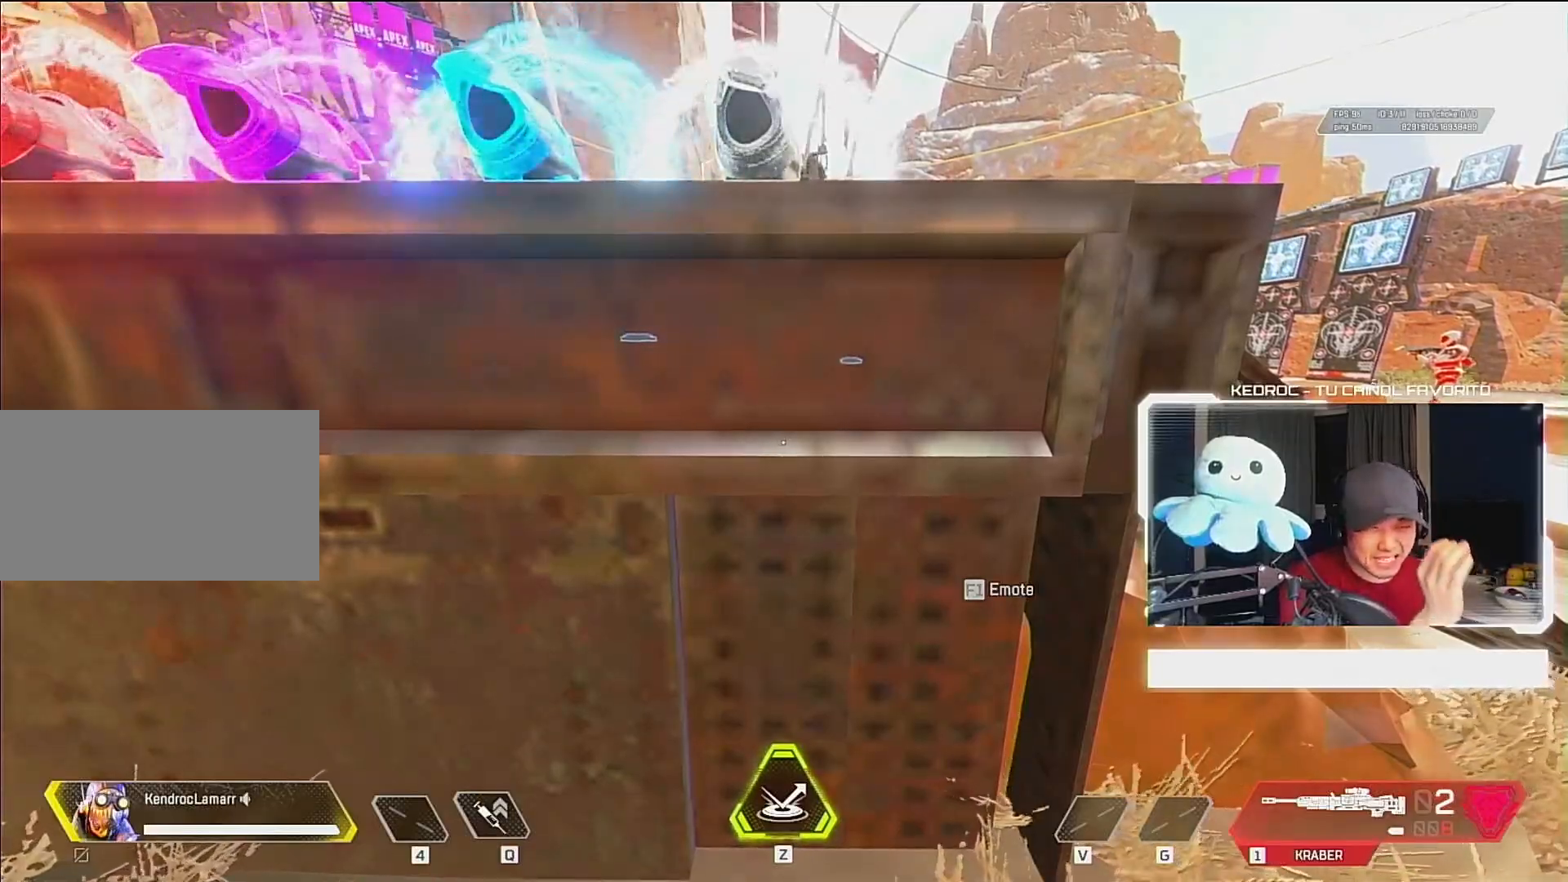
{"keys": [], "mouse": [], "events": []}
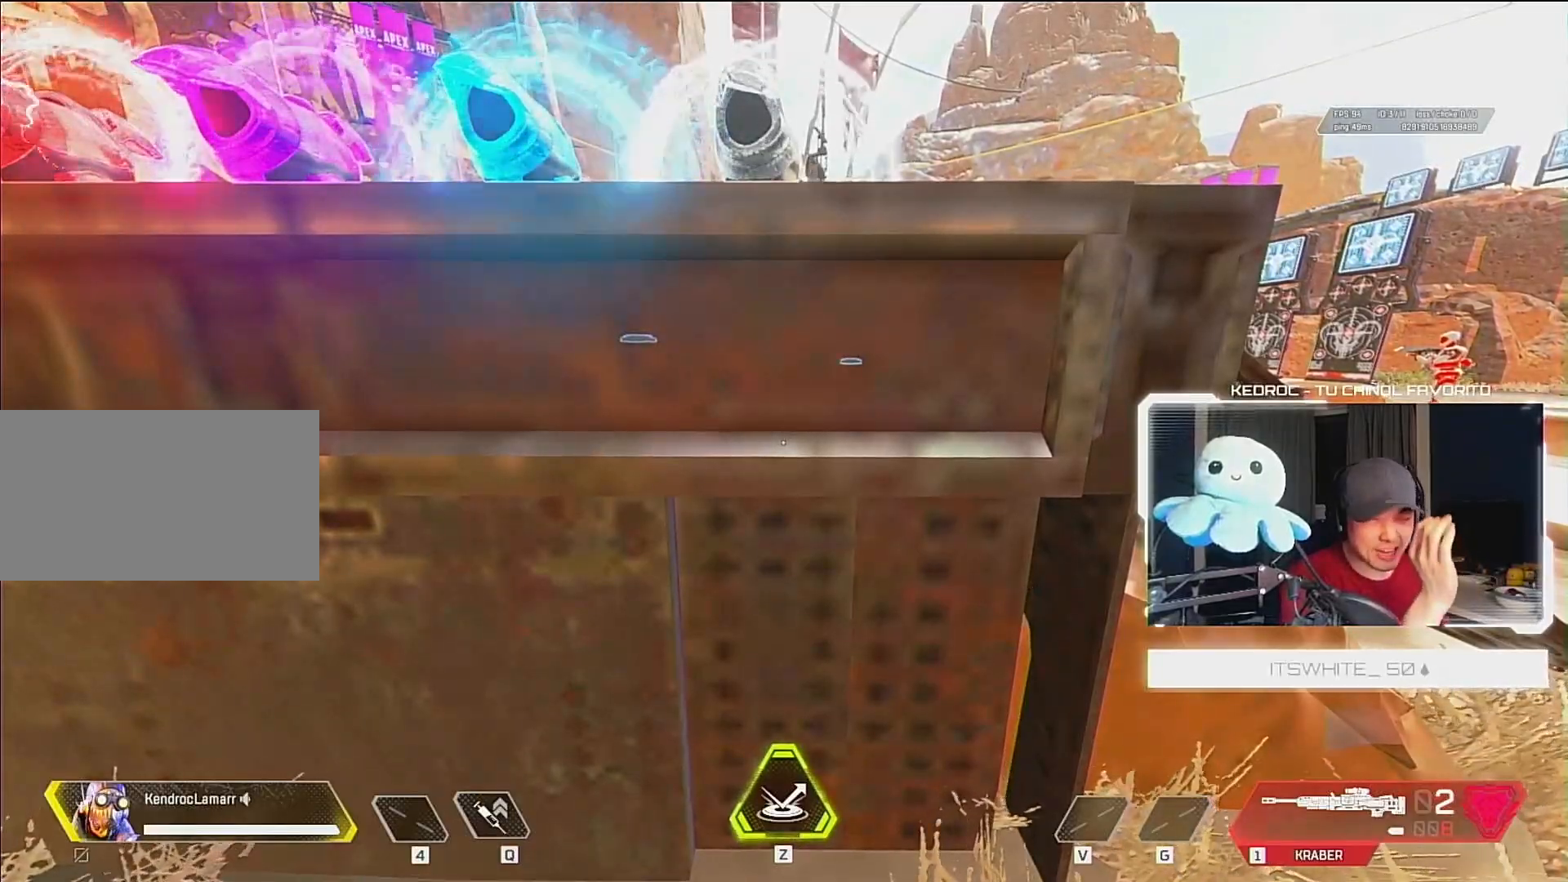
{"keys": ["s"], "mouse": [], "events": [[450, "s", "down"]]}
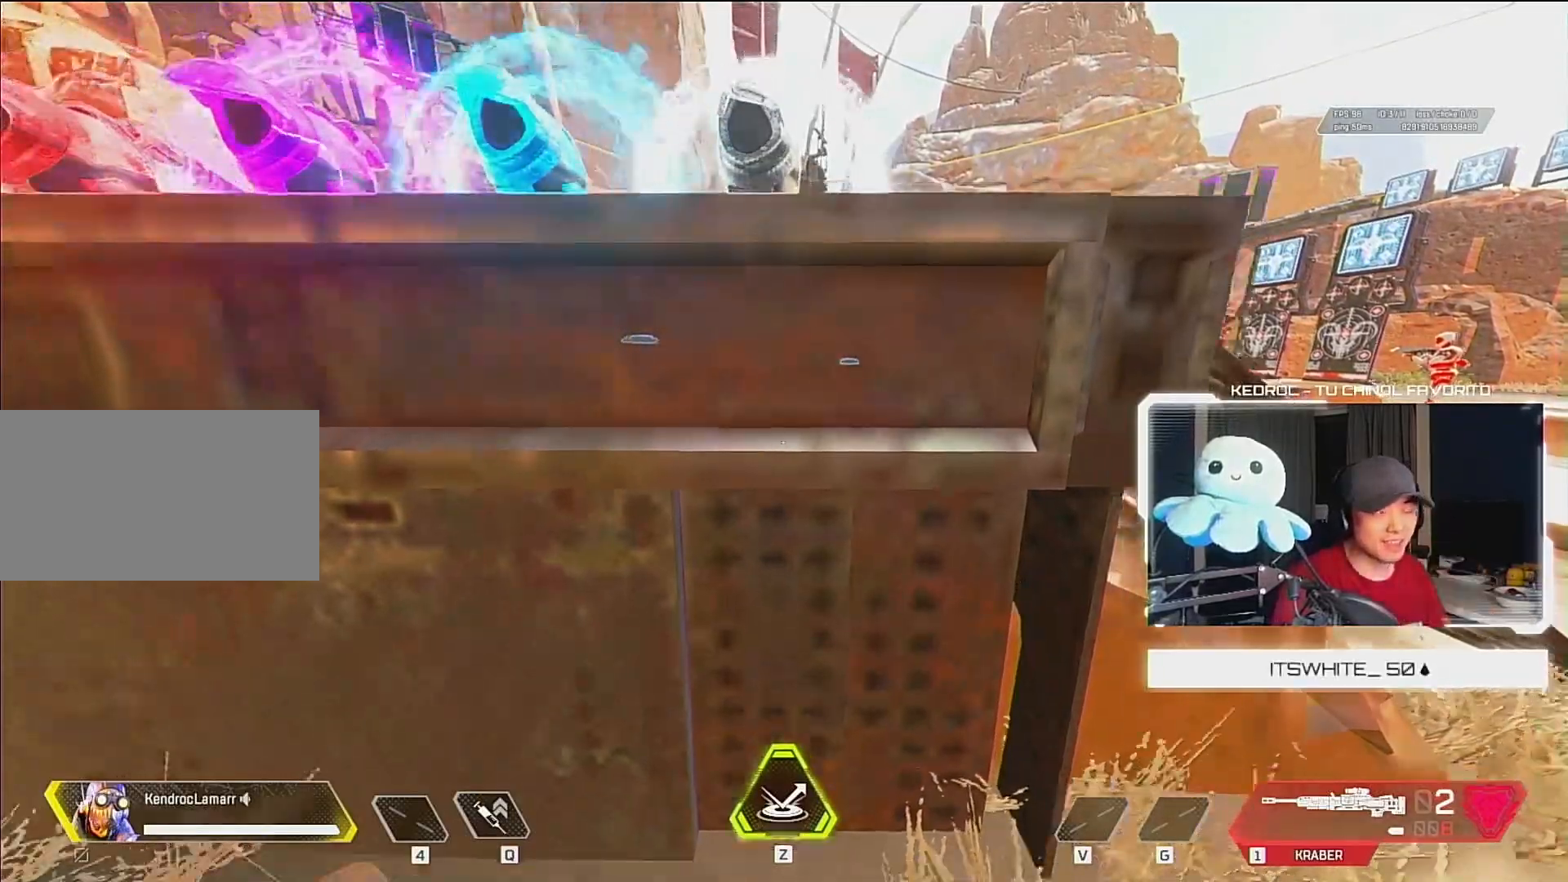
{"keys": ["w"], "mouse": [], "events": [[50, "s", "up"], [317, "w", "down"]]}
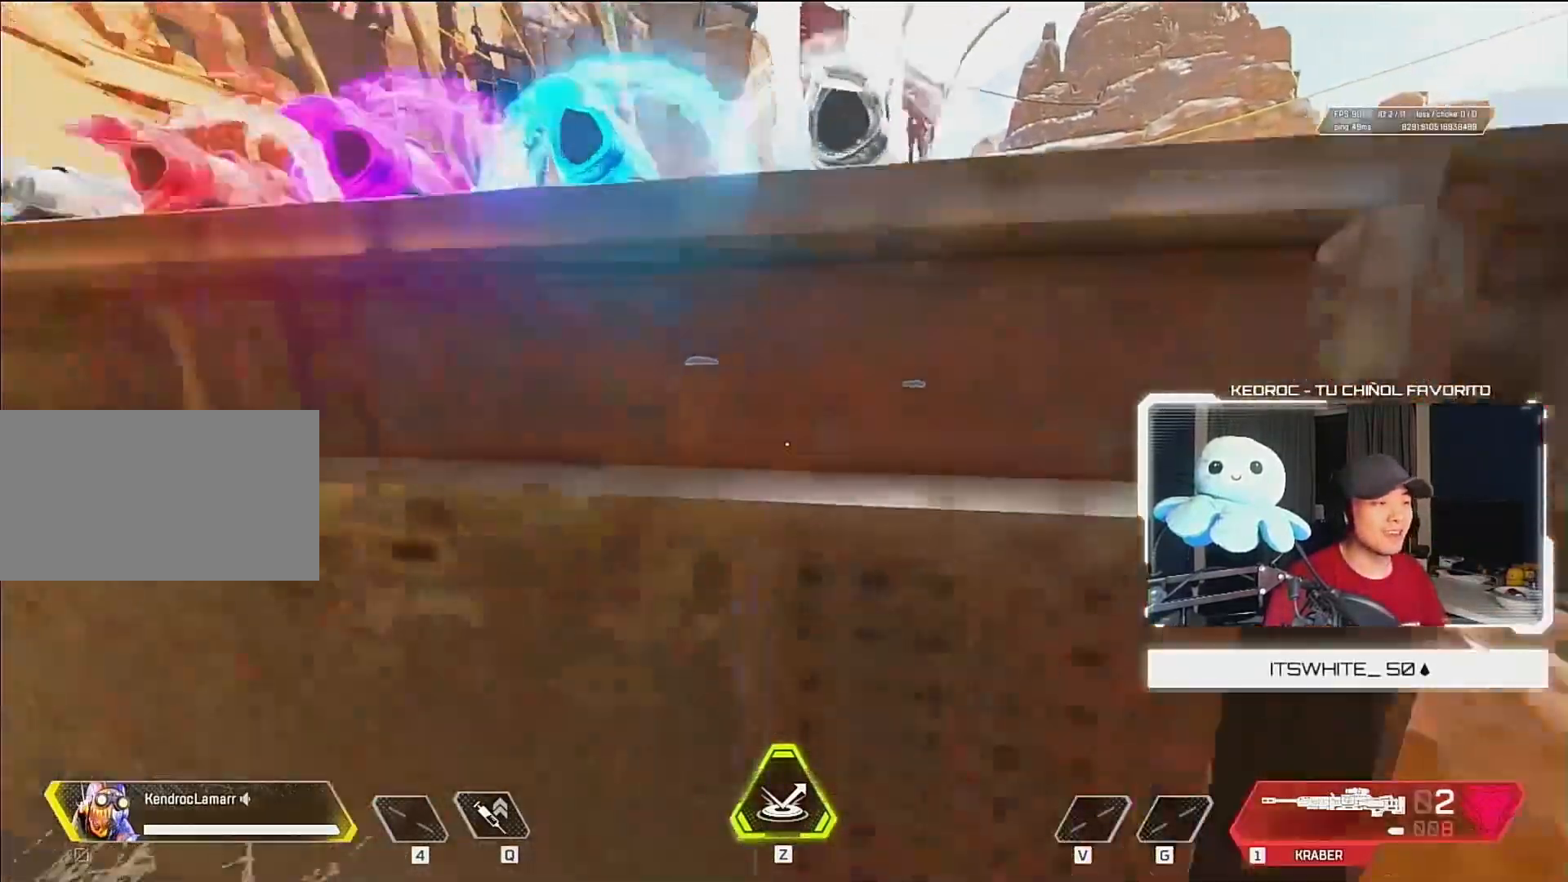
{"keys": ["w"], "mouse": [], "events": [[150, "mouse_wheel_down", "down"], [250, "mouse_wheel_down", "up"]]}
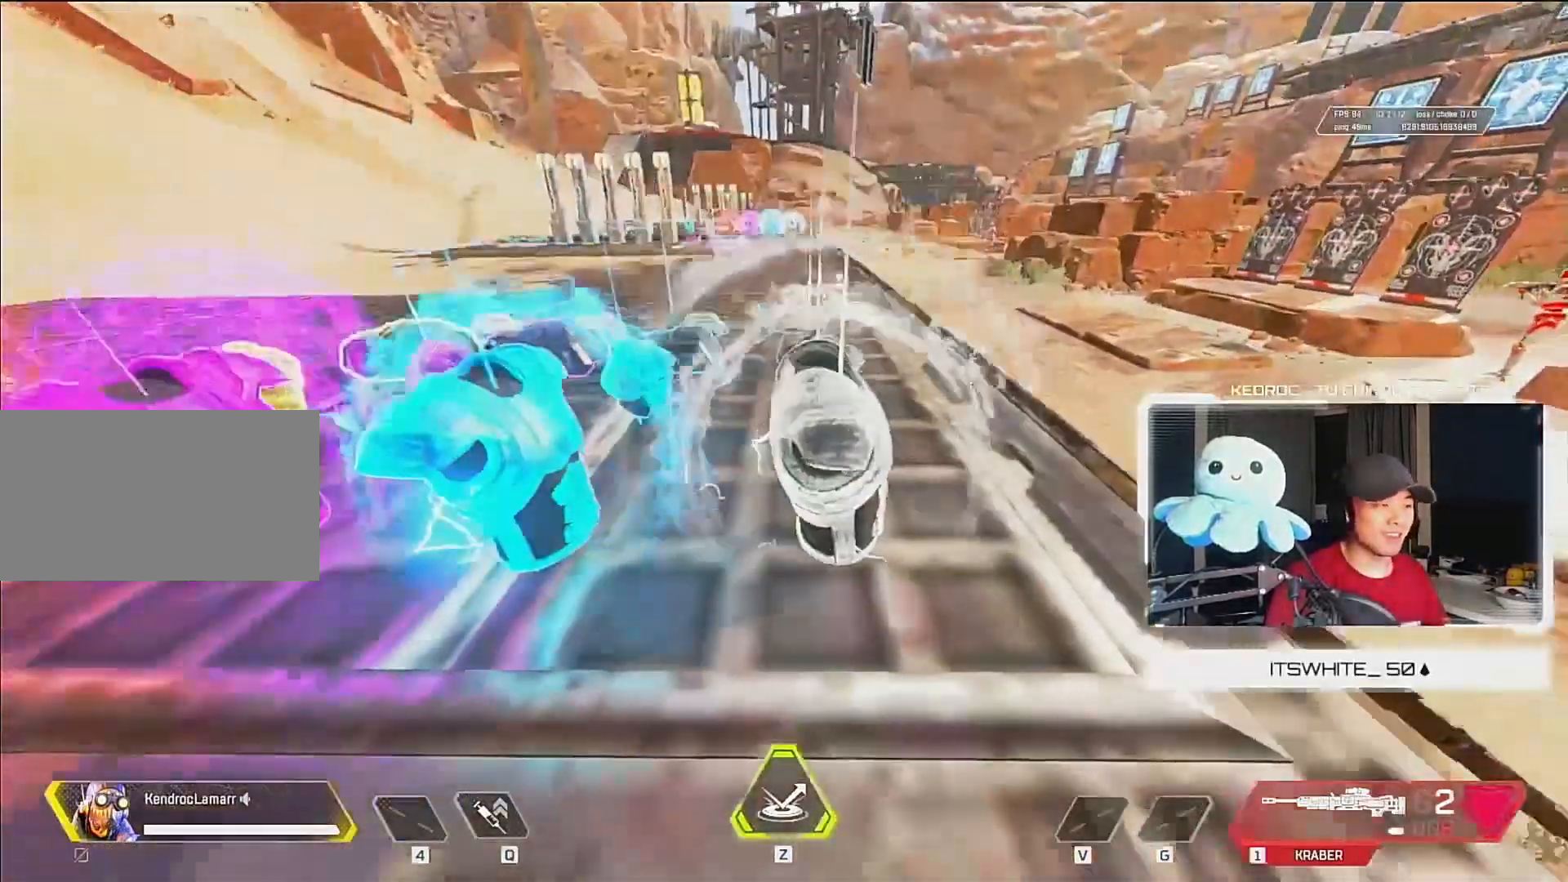
{"keys": ["s"], "mouse": [], "events": [[183, "w", "up"], [383, "s", "down"]]}